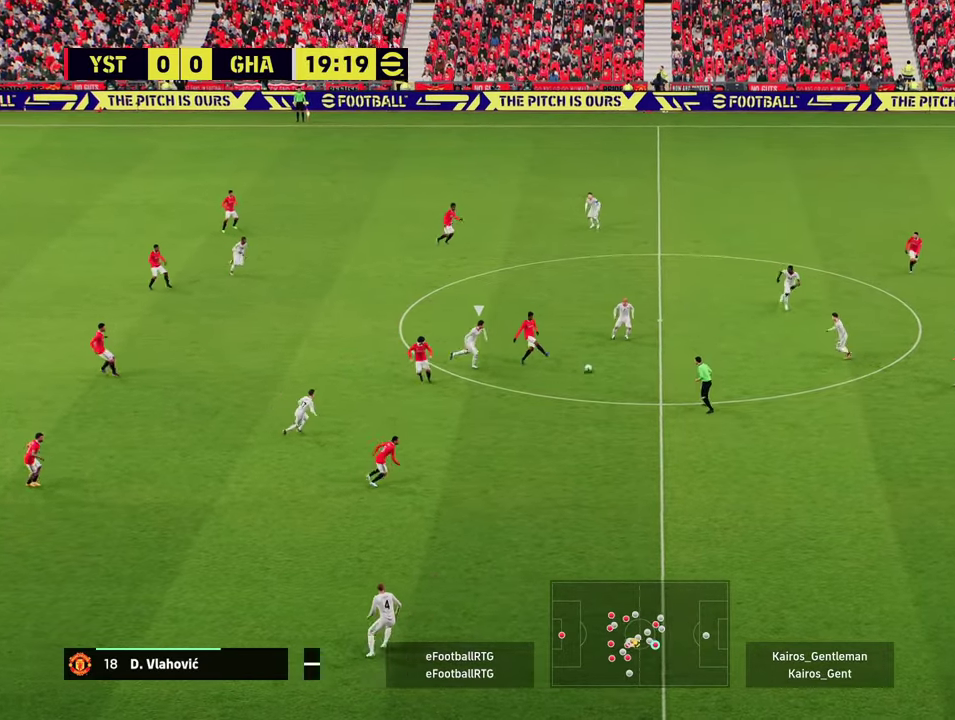
Gameplay with a controller (PlayStation layout); each line is a JSON object with the inputs held at the frame after it (dt_ms = milliseconds from this image to that frame). "events" lists button and stick changes between this image and that frame as [ms after this image, input, new state], when the widget could be followed in between. Not read: L1 R1 R3 right_stick.
{"dt_ms": 501, "buttons": [], "left_stick": "right", "events": [[384, "left_stick", "right"]]}
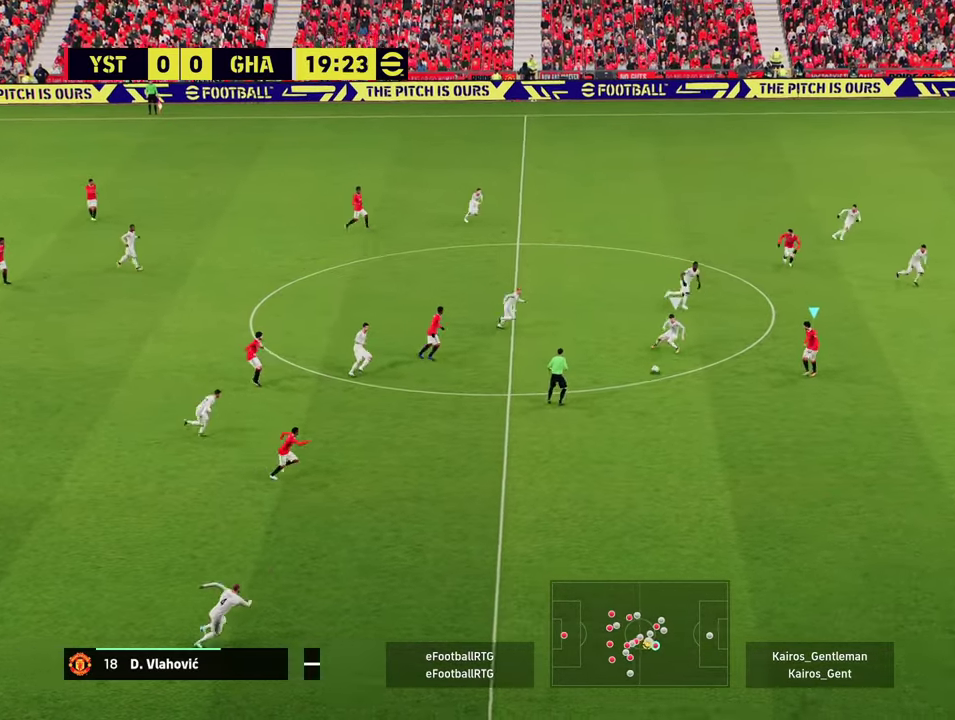
{"dt_ms": 500, "buttons": ["R2"], "left_stick": "right", "events": [[500, "R2", "down"]]}
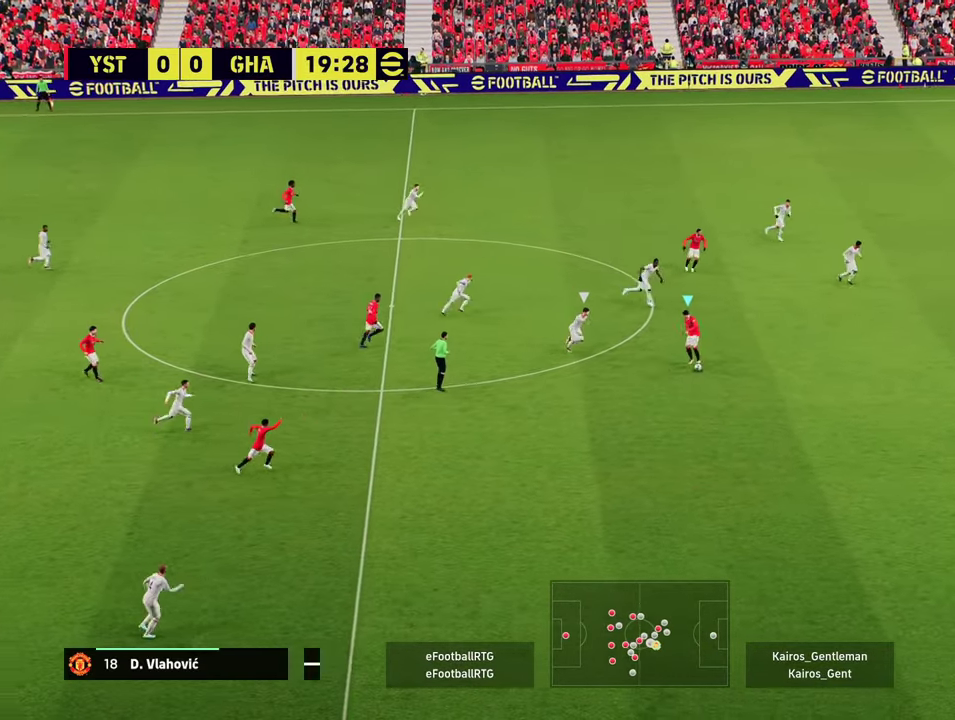
{"dt_ms": 601, "buttons": ["R2"], "left_stick": "down-right", "events": [[134, "left_stick", "down-right"]]}
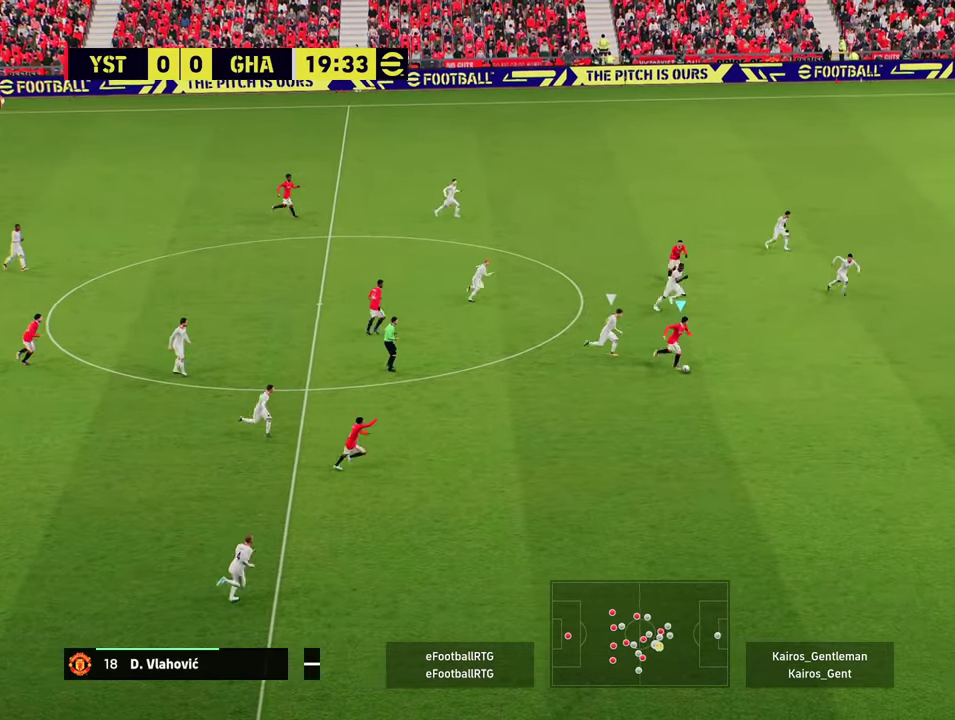
{"dt_ms": 400, "buttons": ["R2"], "left_stick": "right", "events": [[283, "left_stick", "right"]]}
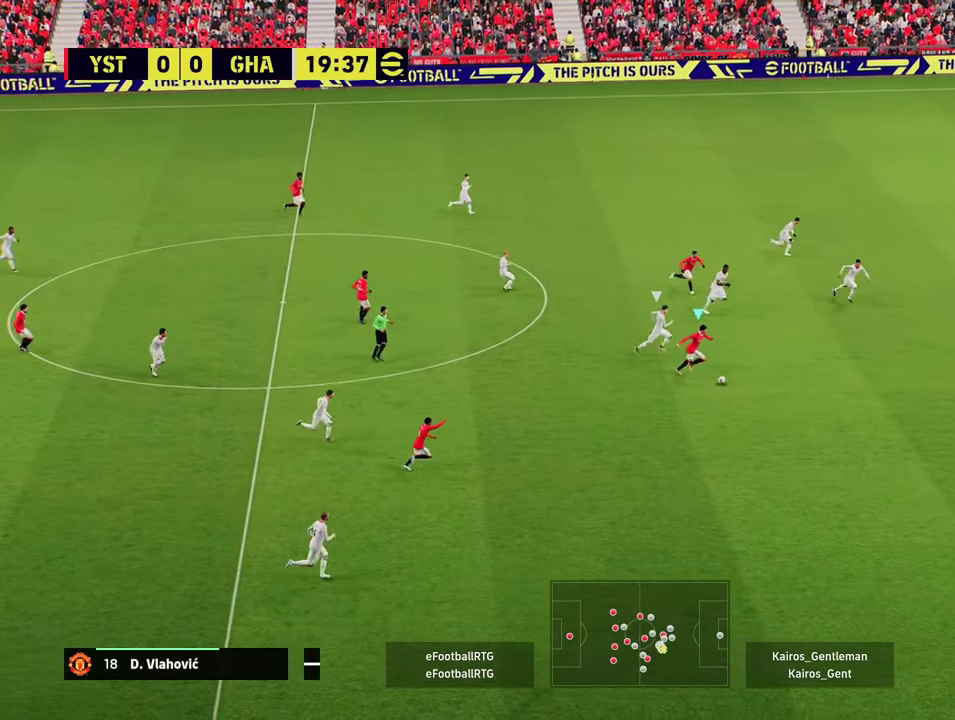
{"dt_ms": 301, "buttons": ["R2"], "left_stick": "down-right", "events": [[134, "left_stick", "down-right"]]}
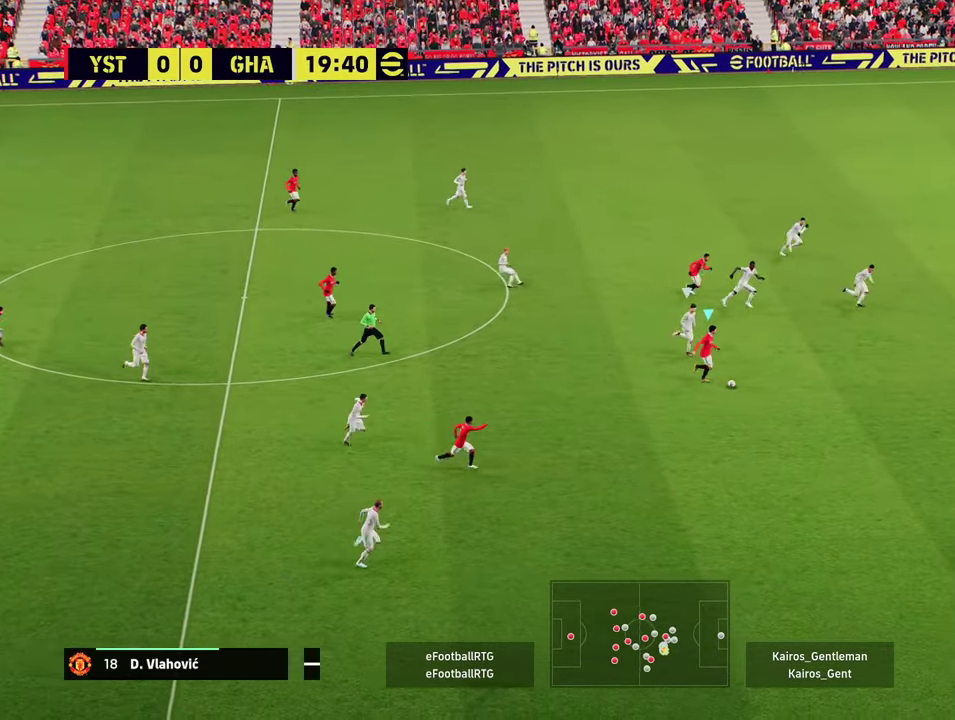
{"dt_ms": 800, "buttons": [], "left_stick": "down", "events": [[83, "R2", "up"], [483, "left_stick", "down"]]}
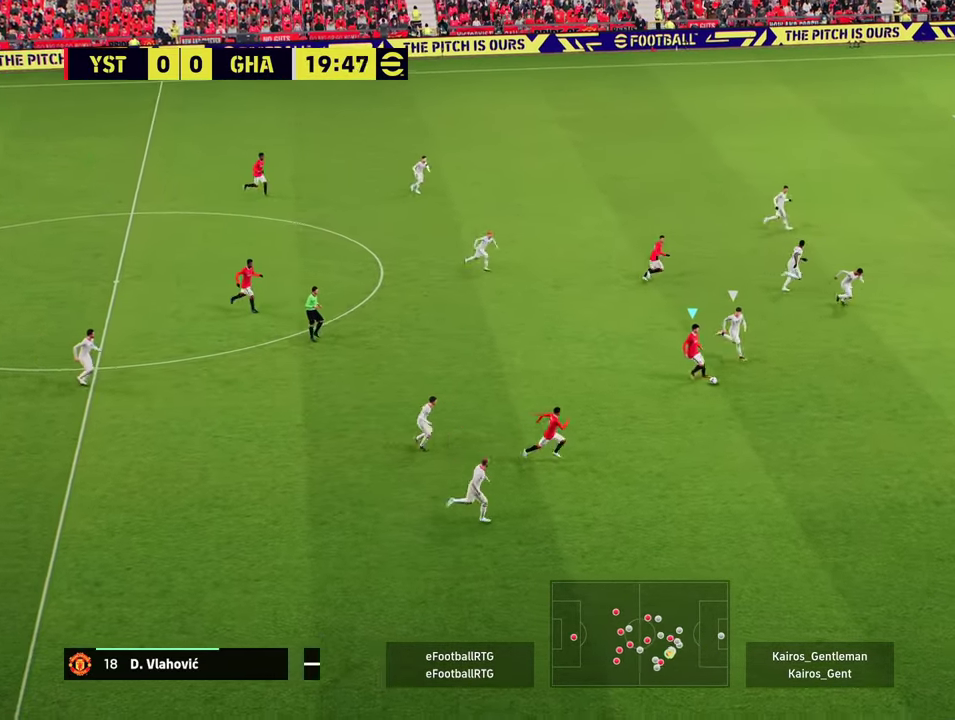
{"dt_ms": 601, "buttons": ["R2"], "left_stick": "right", "events": [[267, "TRIANGLE", "down"], [317, "left_stick", "down-right"], [417, "TRIANGLE", "up"], [484, "left_stick", "center"], [584, "left_stick", "right"], [601, "R2", "down"]]}
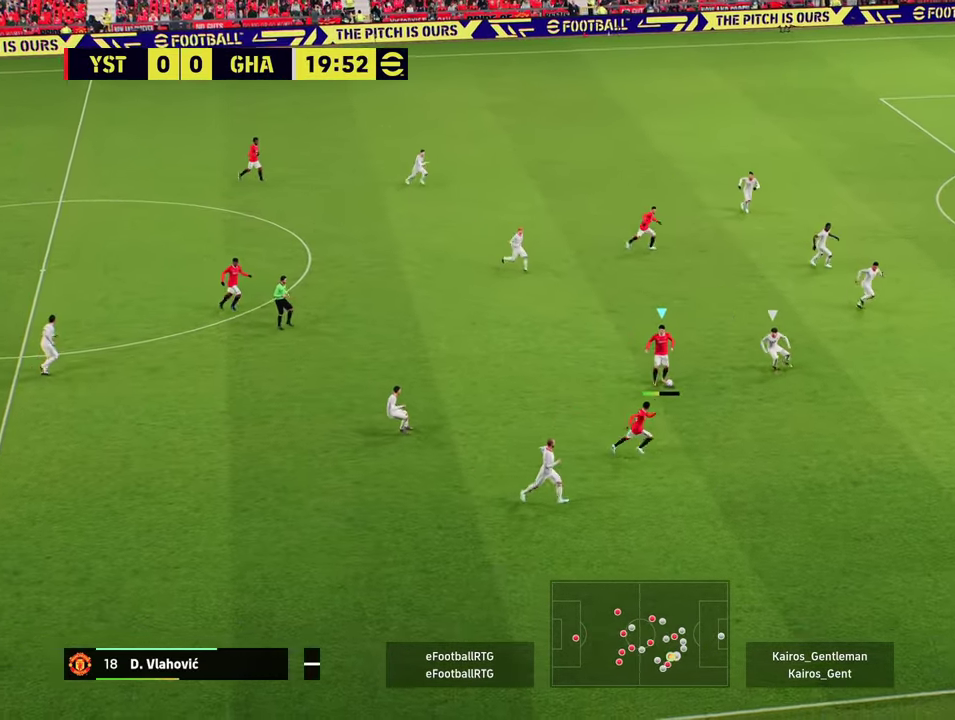
{"dt_ms": 300, "buttons": ["R2"], "left_stick": "right", "events": []}
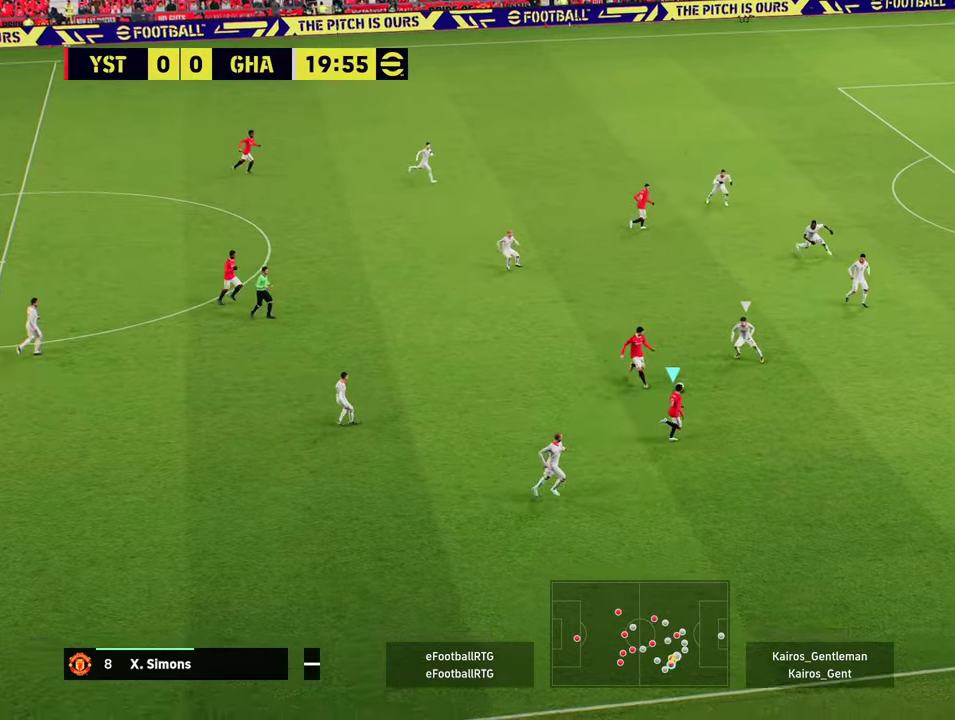
{"dt_ms": 601, "buttons": ["R2"], "left_stick": "right", "events": []}
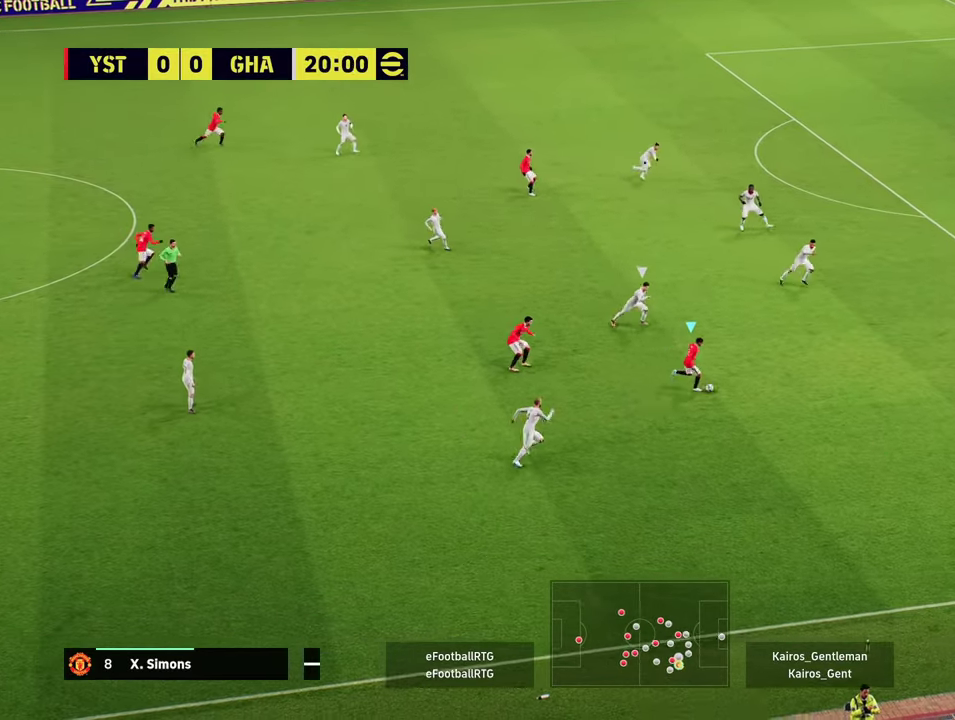
{"dt_ms": 600, "buttons": ["R2"], "left_stick": "right", "events": []}
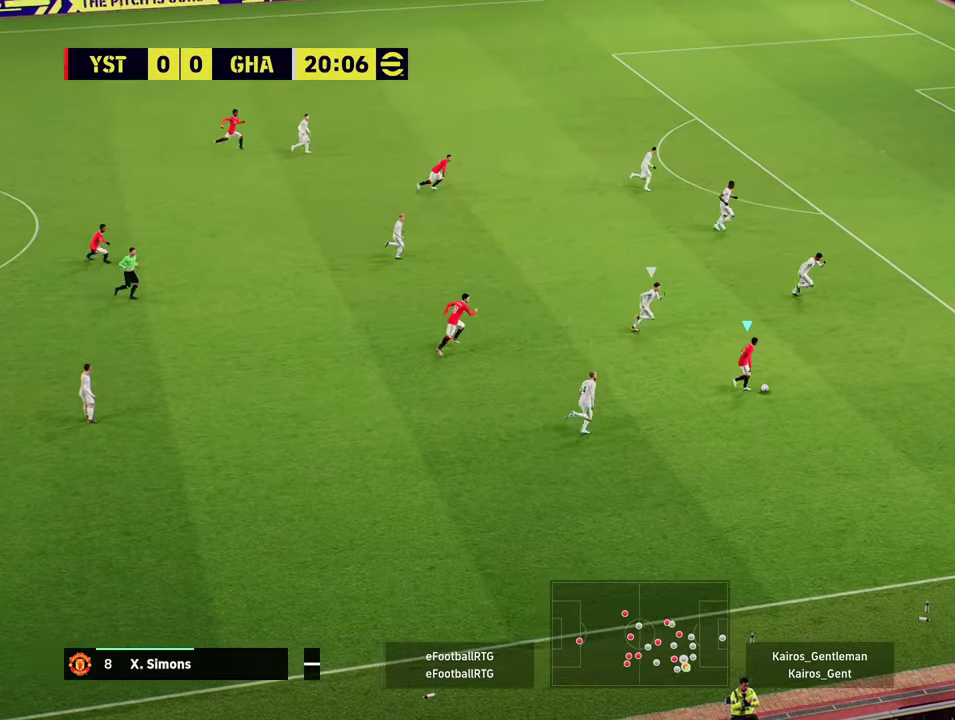
{"dt_ms": 301, "buttons": ["R2"], "left_stick": "right", "events": []}
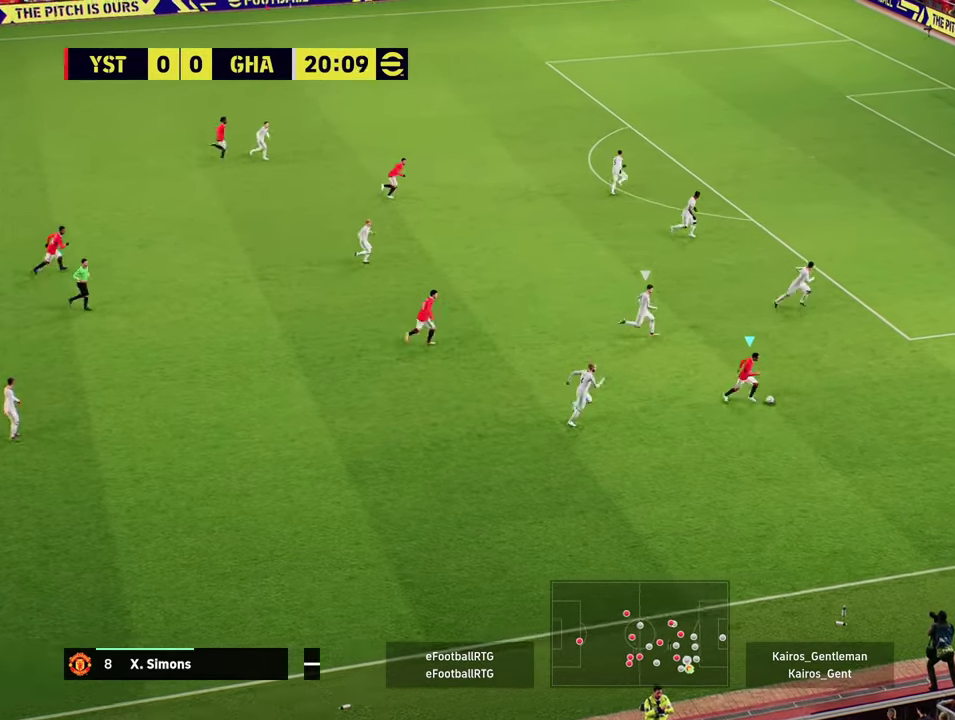
{"dt_ms": 400, "buttons": ["CROSS"], "left_stick": "center", "events": [[217, "R2", "up"], [233, "left_stick", "center"], [283, "CIRCLE", "down"], [383, "CROSS", "down"], [400, "CIRCLE", "up"]]}
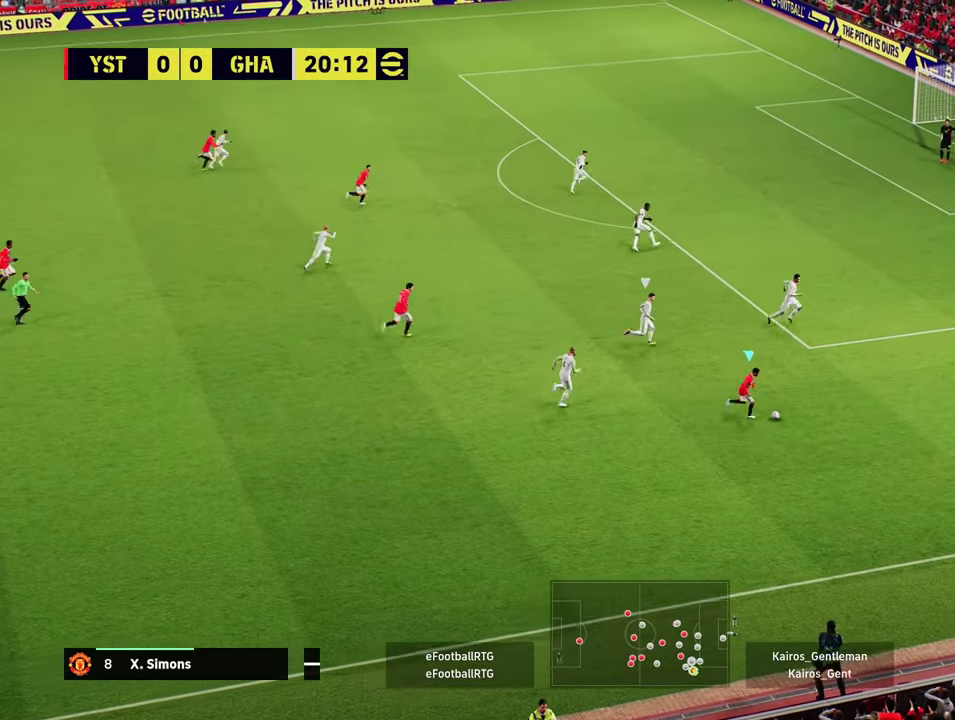
{"dt_ms": 601, "buttons": [], "left_stick": "up-right", "events": [[34, "CROSS", "up"], [601, "left_stick", "up-right"]]}
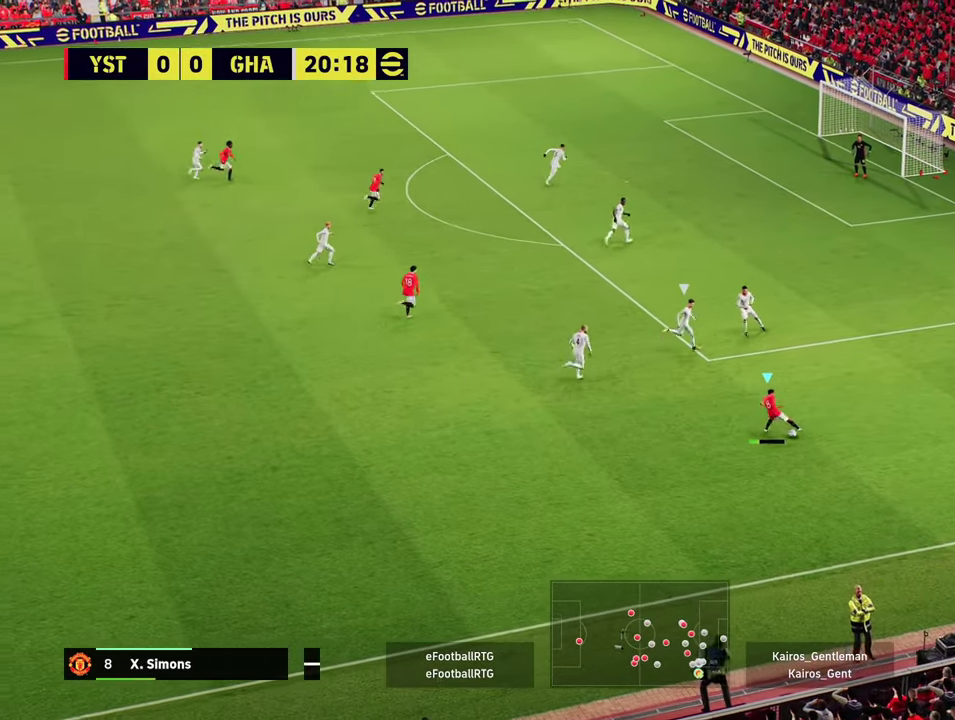
{"dt_ms": 700, "buttons": ["CIRCLE", "R2"], "left_stick": "up-right", "events": [[517, "R2", "down"], [534, "CIRCLE", "down"]]}
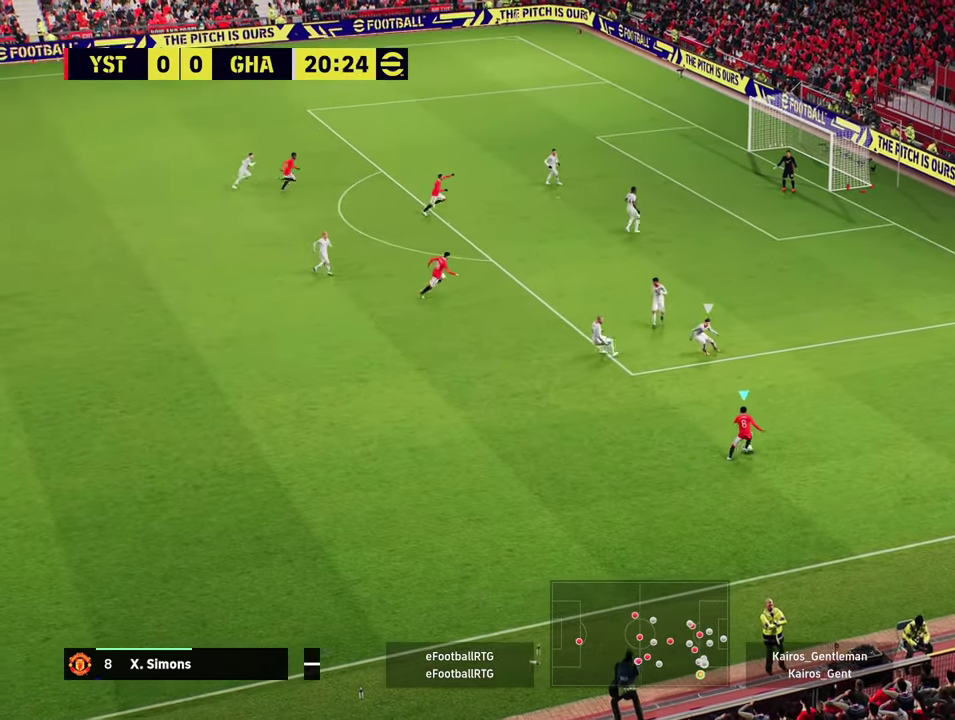
{"dt_ms": 301, "buttons": [], "left_stick": "up-right", "events": [[17, "CIRCLE", "up"], [34, "R2", "up"]]}
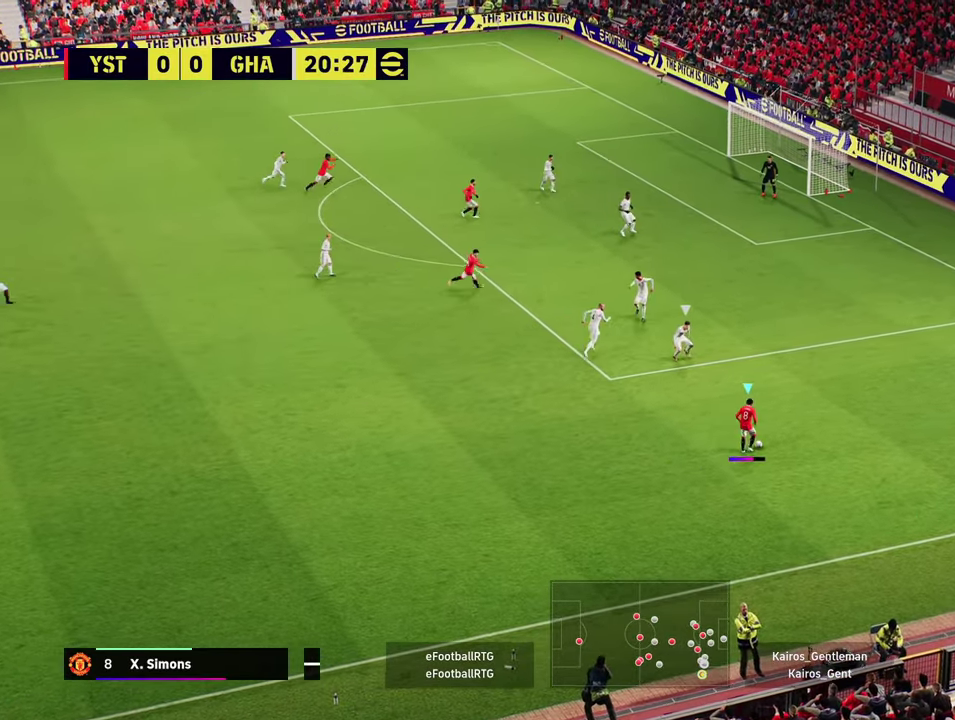
{"dt_ms": 400, "buttons": ["R2"], "left_stick": "up-right", "events": [[317, "R2", "down"]]}
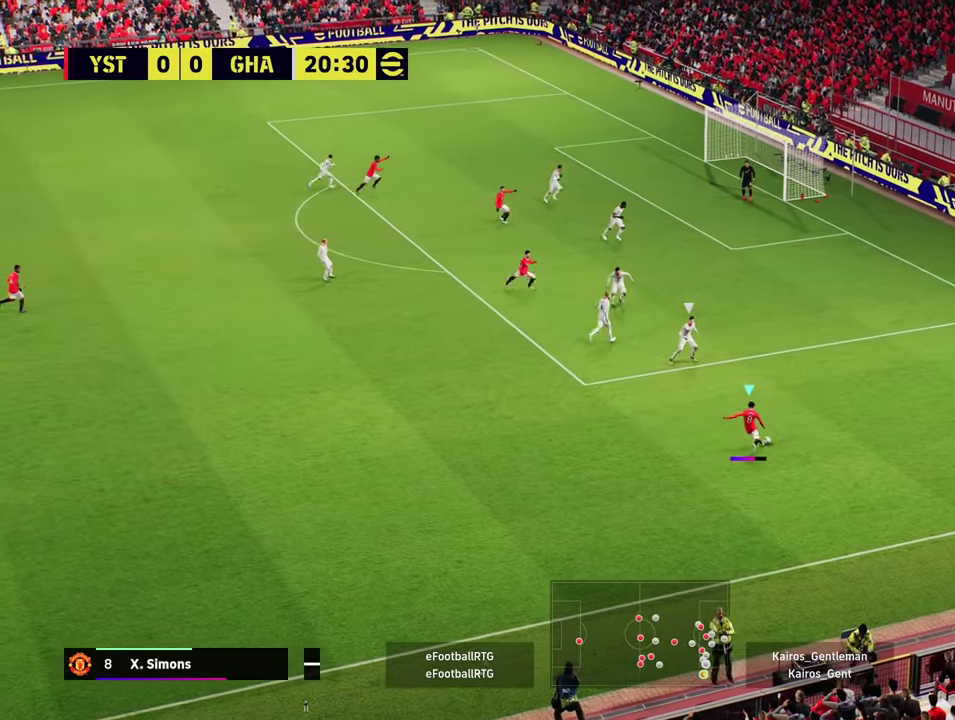
{"dt_ms": 601, "buttons": ["R2"], "left_stick": "up-right", "events": [[334, "SQUARE", "down"], [451, "SQUARE", "up"]]}
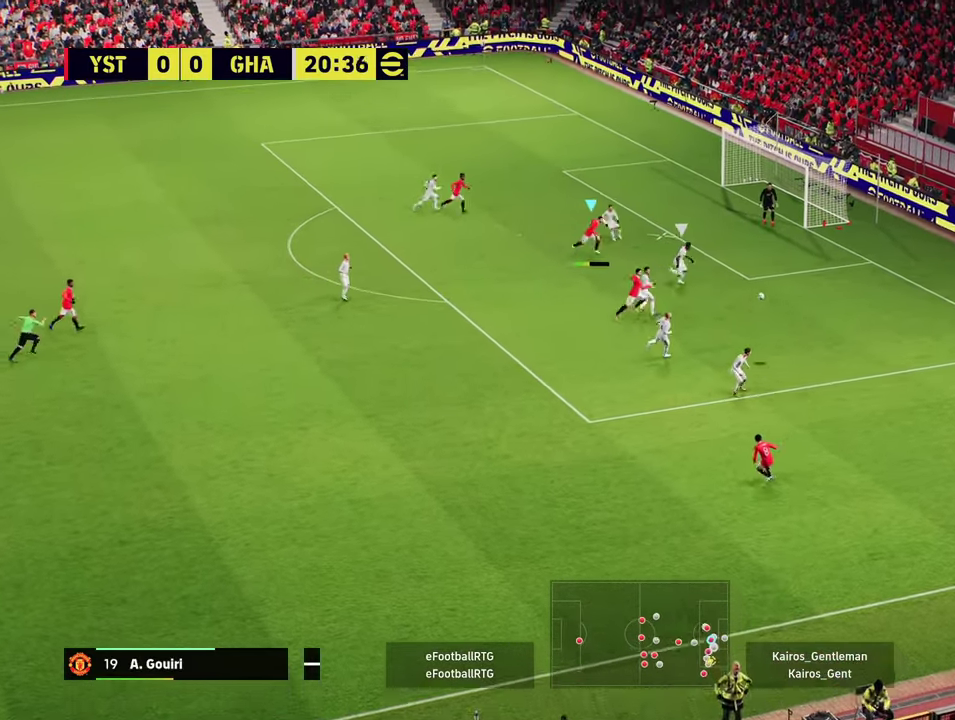
{"dt_ms": 700, "buttons": ["R2"], "left_stick": "up-right", "events": []}
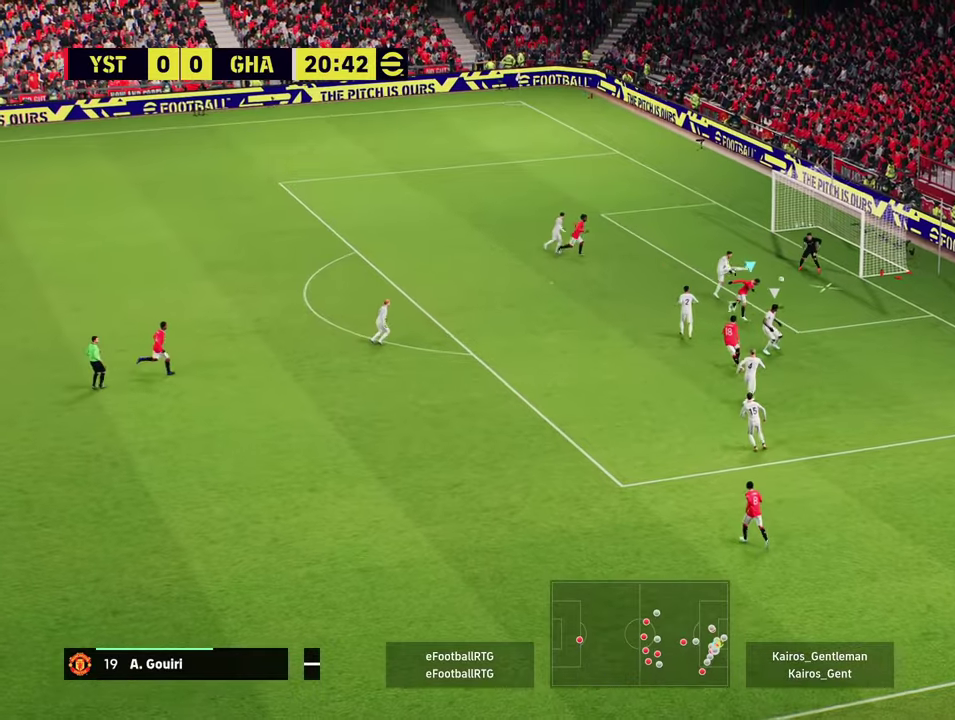
{"dt_ms": 301, "buttons": ["R2"], "left_stick": "up-right", "events": []}
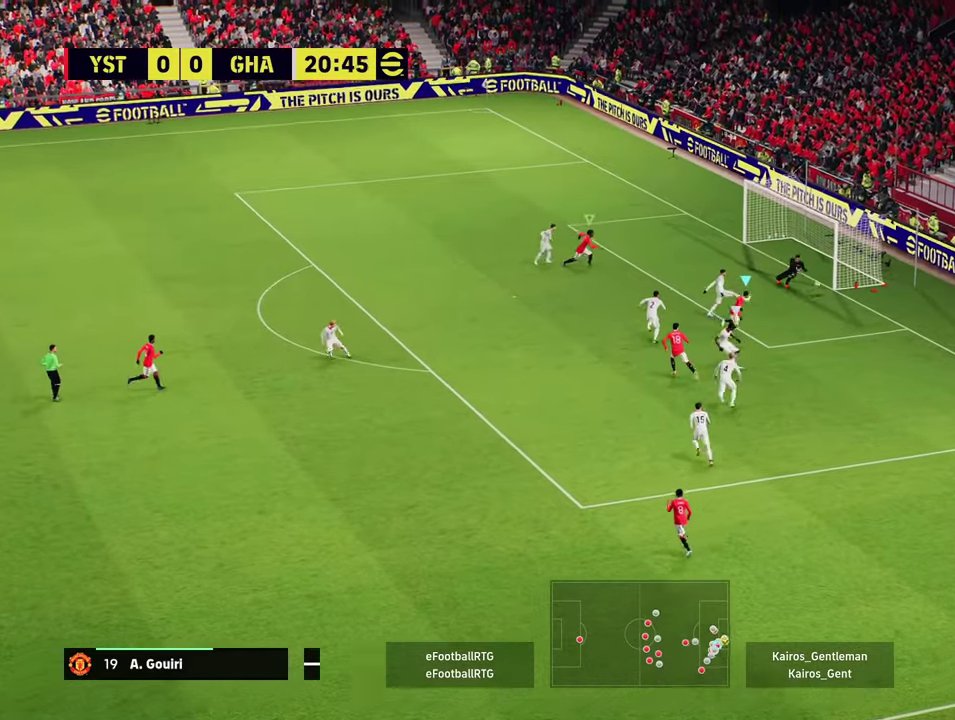
{"dt_ms": 300, "buttons": ["R2"], "left_stick": "up-right", "events": []}
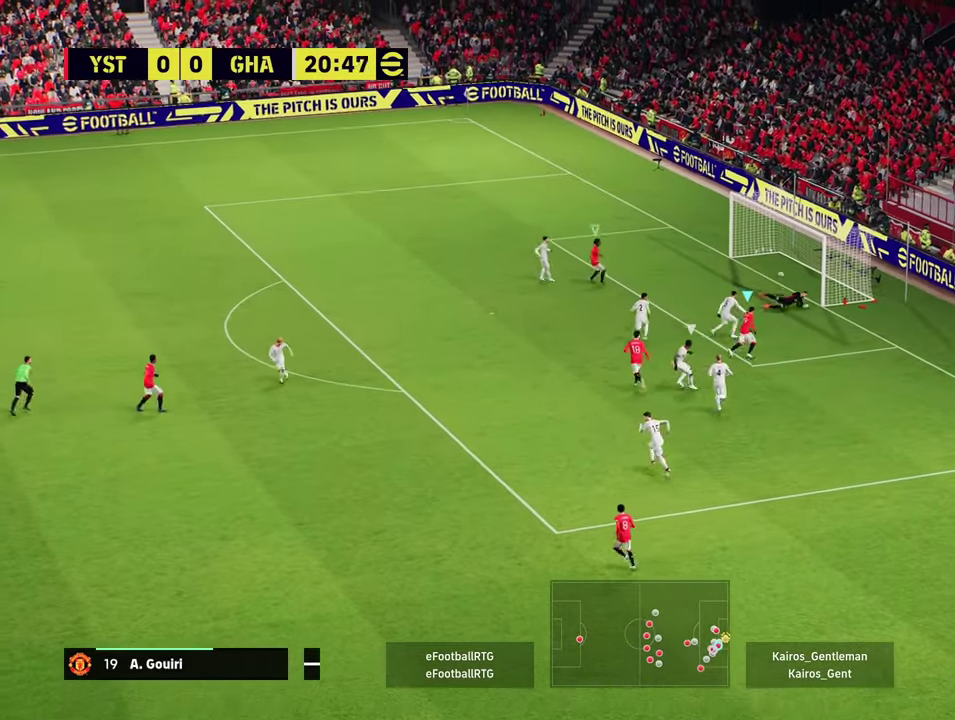
{"dt_ms": 701, "buttons": ["R2", "L3"], "left_stick": "right"}
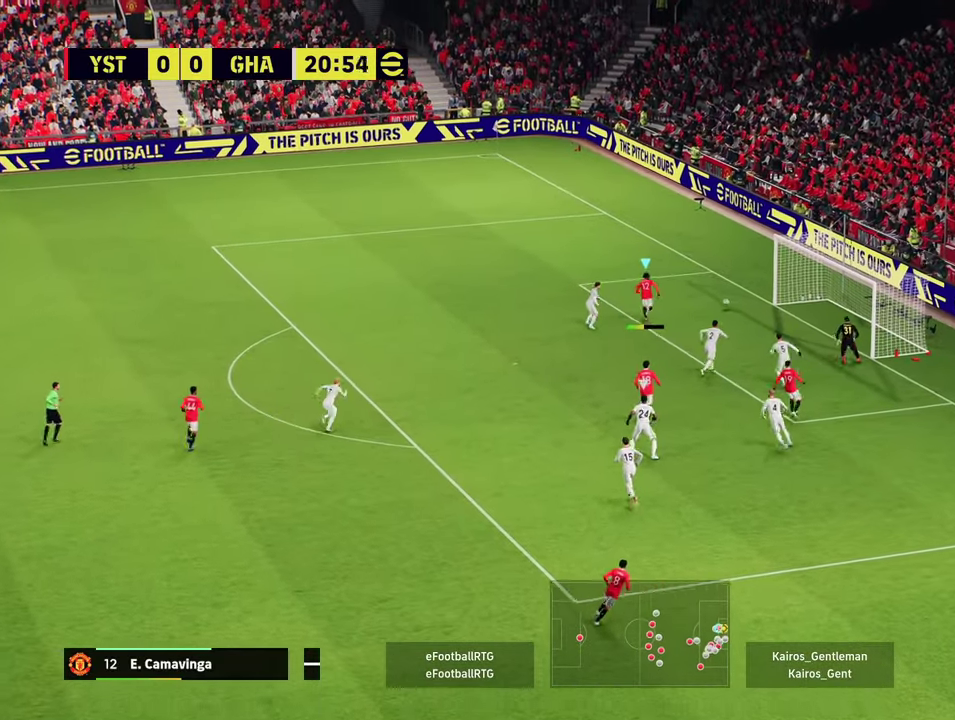
{"dt_ms": 600, "buttons": ["L3"], "left_stick": "down"}
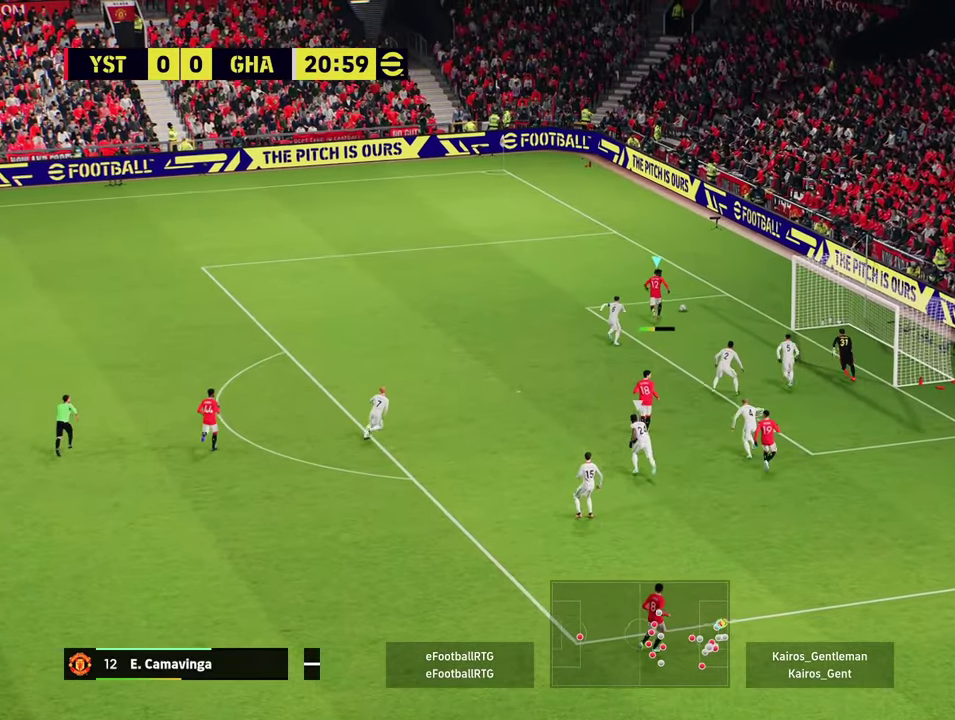
{"dt_ms": 401, "buttons": ["L3"], "left_stick": "down-left"}
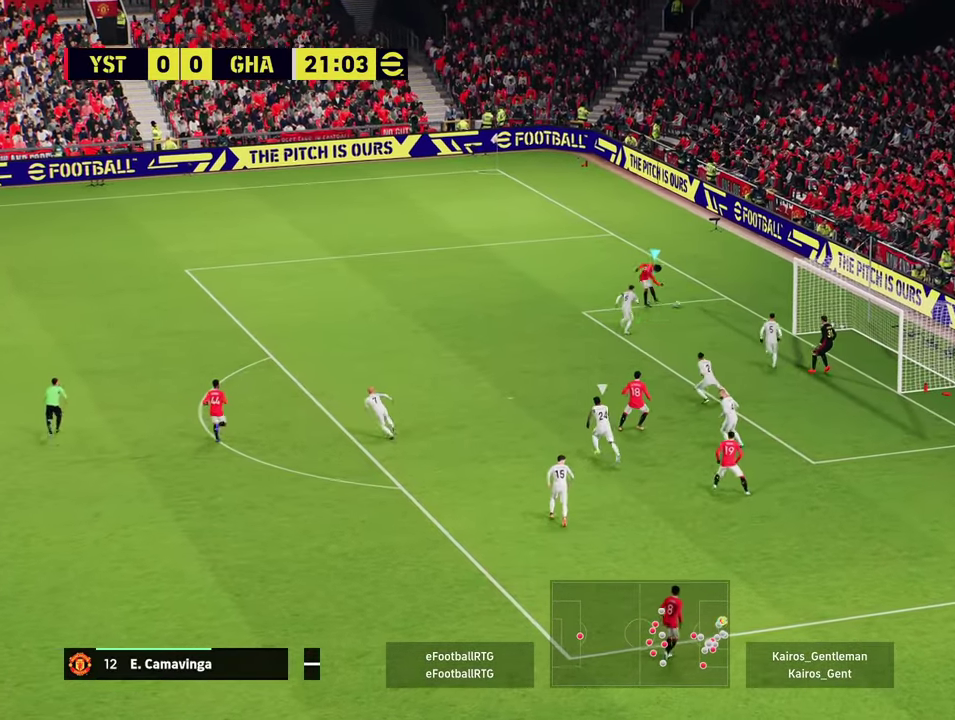
{"dt_ms": 400, "buttons": [], "left_stick": "down-left"}
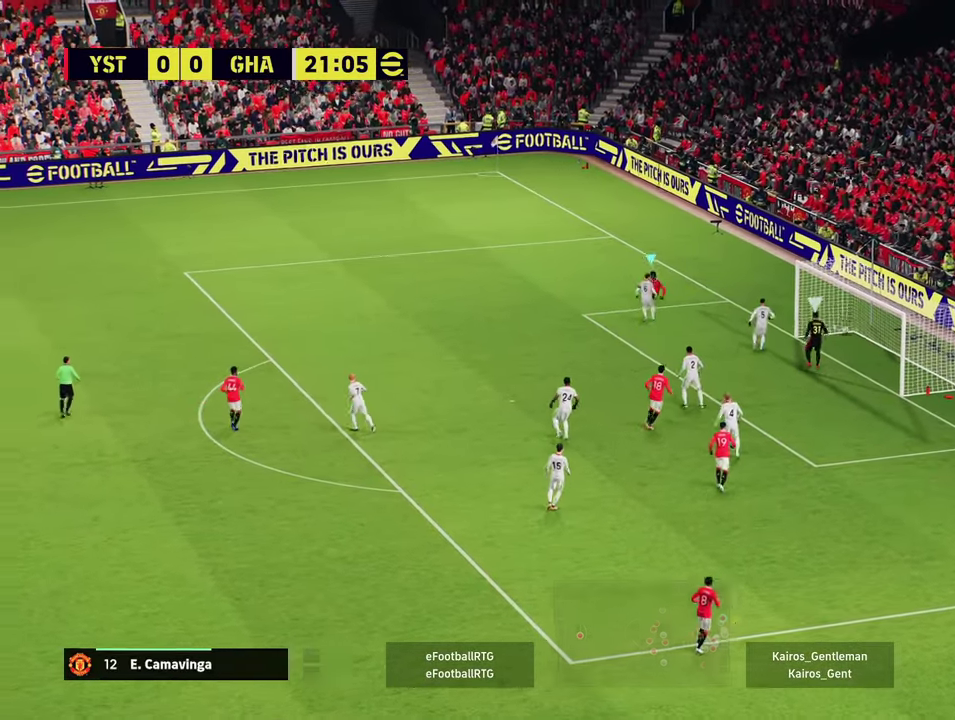
{"dt_ms": 701, "buttons": [], "left_stick": "center", "events": [[67, "left_stick", "center"]]}
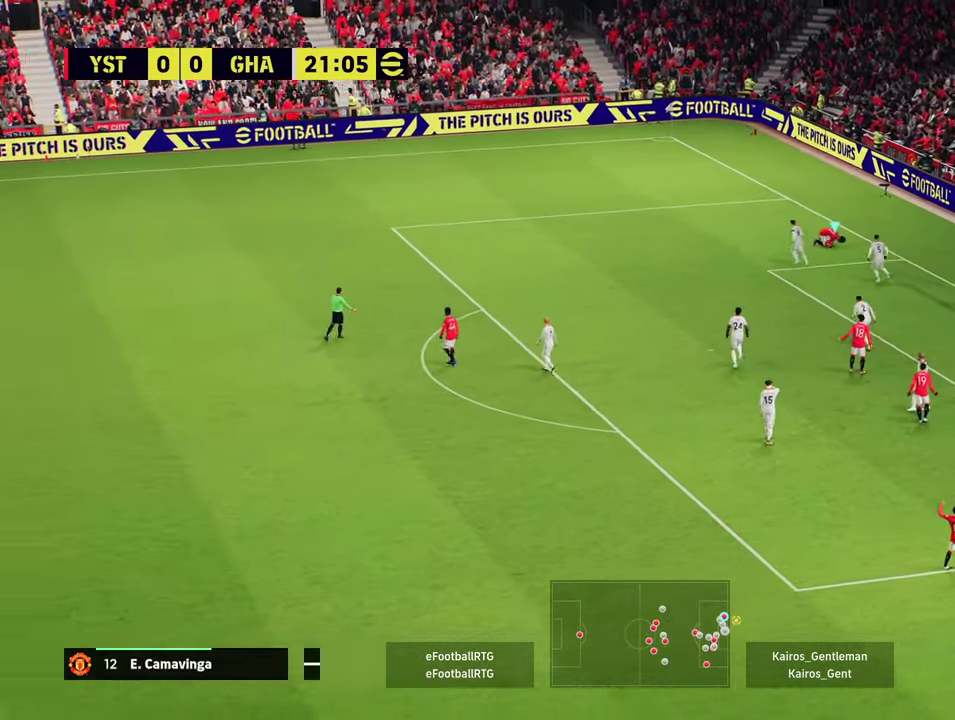
{"dt_ms": 600, "buttons": [], "left_stick": "center", "events": []}
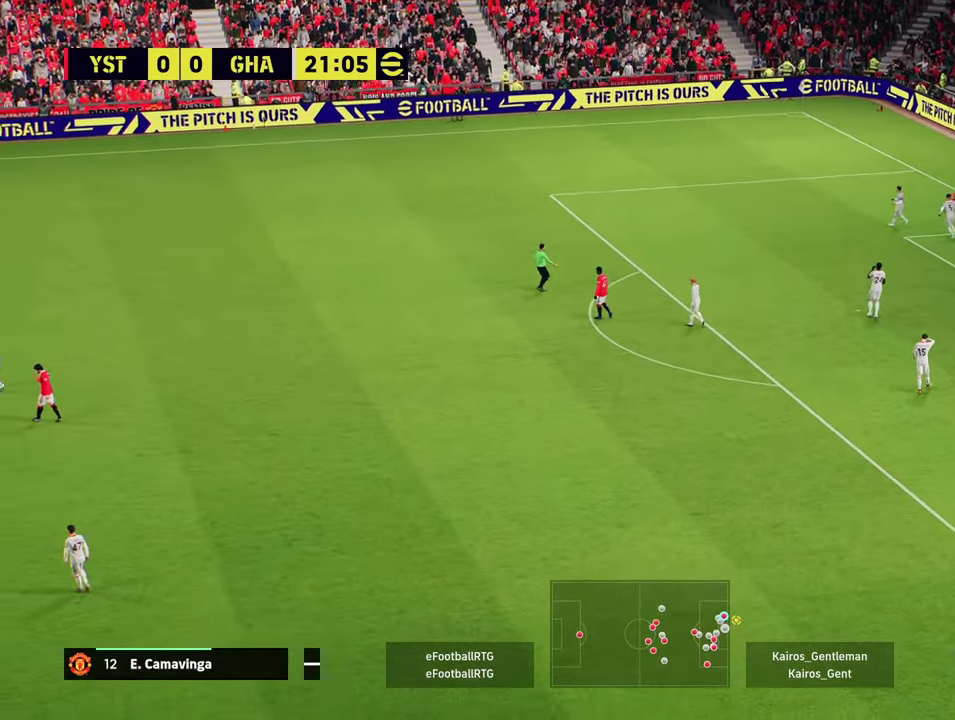
{"dt_ms": 301, "buttons": [], "left_stick": "center", "events": []}
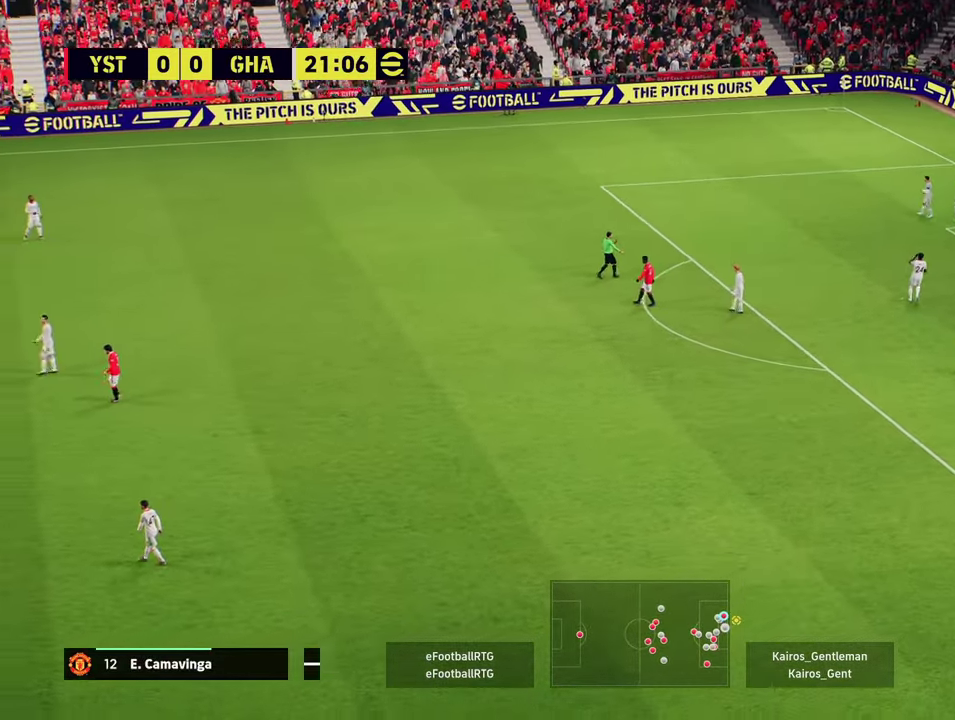
{"dt_ms": 400, "buttons": ["CROSS"], "left_stick": "center", "events": [[367, "CROSS", "down"]]}
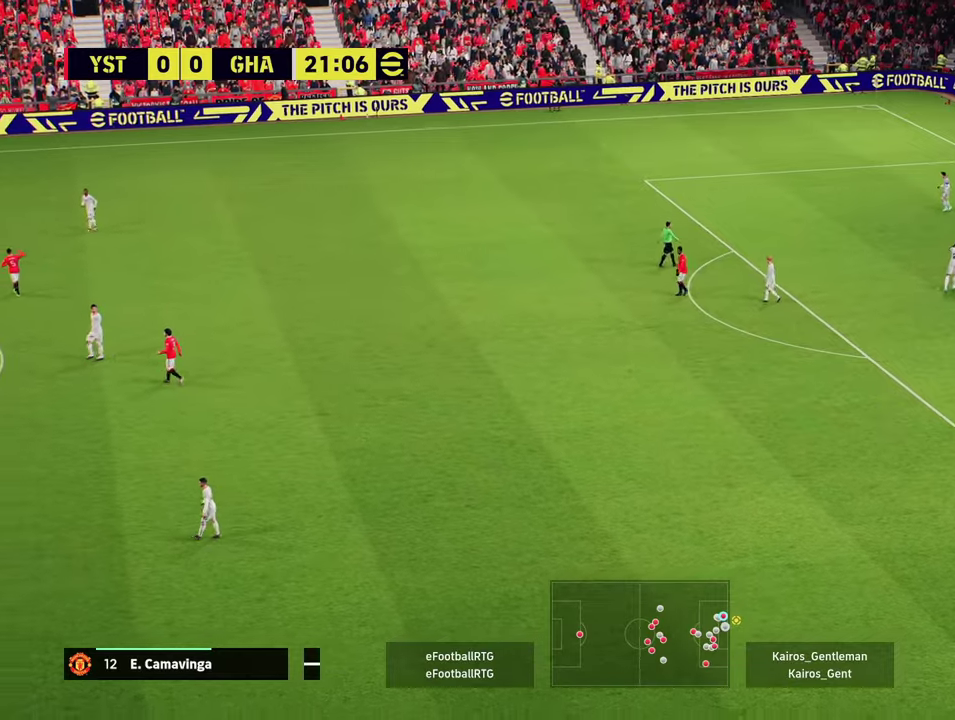
{"dt_ms": 601, "buttons": [], "left_stick": "center", "events": [[84, "CROSS", "up"]]}
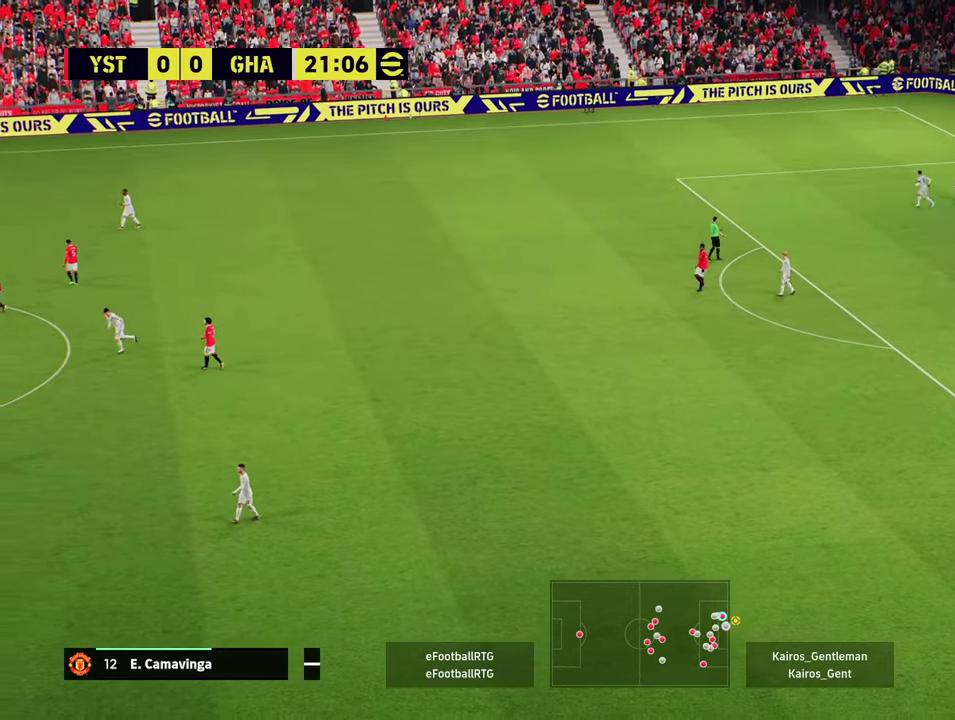
{"dt_ms": 484, "buttons": ["R2"], "left_stick": "center", "events": [[83, "CROSS", "down"], [117, "R2", "down"], [283, "CROSS", "up"]]}
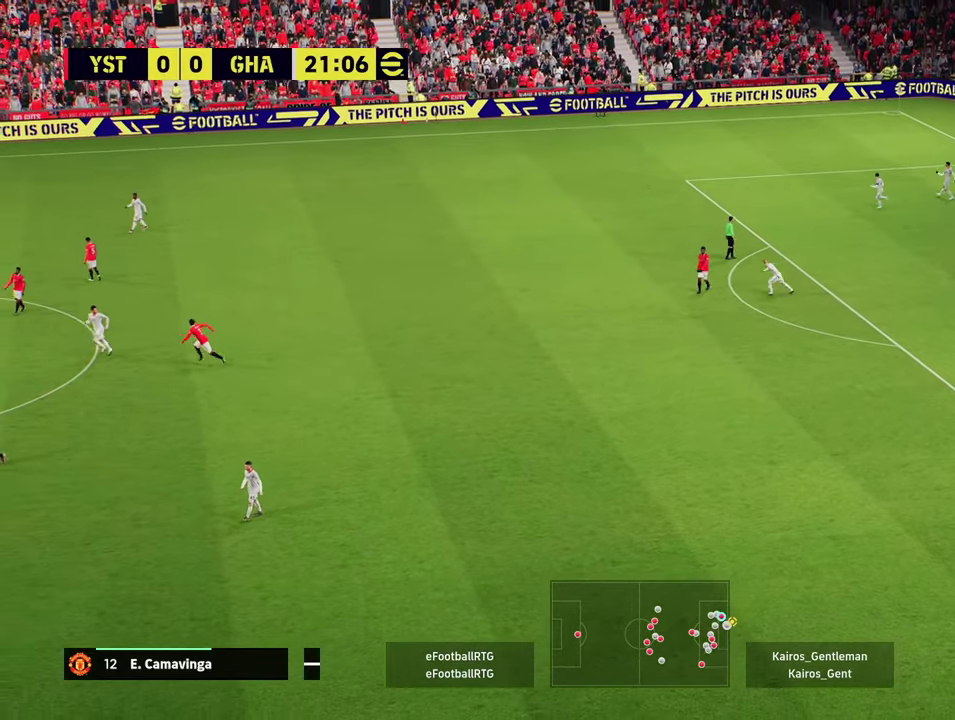
{"dt_ms": 700, "buttons": [], "left_stick": "down-left", "events": [[33, "R2", "up"], [250, "left_stick", "left"], [467, "left_stick", "down-left"]]}